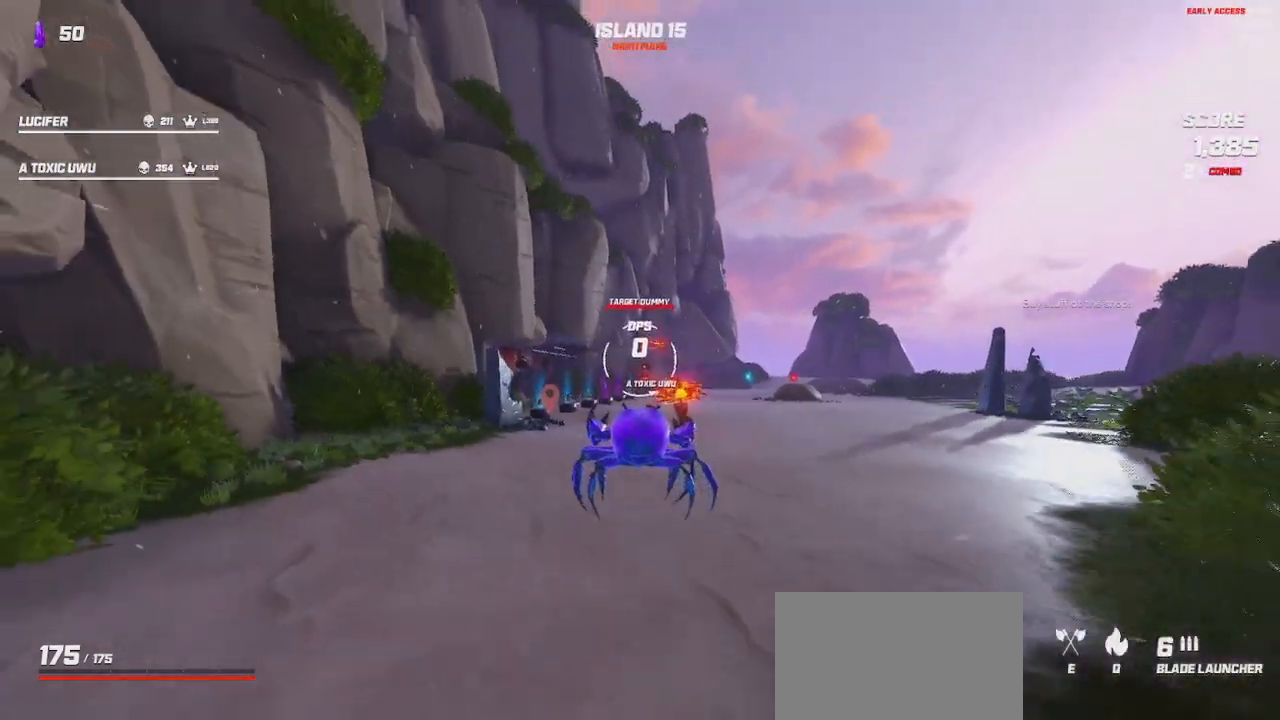
Gameplay with keyboard and mouse; each line is a JSON object with the keys and mouse buttons held at the frame after it. "events" lists presses ("down") and releases ("up") of "a", "ctrl", "d", "e", "q", "s", "shift", "space", "w", "mouse_left", "mouse_wheel", "mouse_right", "mouse_mb4" and "mouse_mb5" between this image and that frame as [ms after this image, input, new state], when the widget could be followed in between. "mouse_left", "mouse_wheel", "mouse_right", "mouse_mb4", "mouse_mb5" = the "left", "wheel", "right", "mb4", "mb5" buttons of the "mouse" list. No other keys are recorded. "wheel" means that the mouse wheel is clicked or scrolled. Mouse movement is not recorded.
{"keys": ["d", "shift", "space", "w"], "mouse": [], "events": [[67, "s", "up"], [267, "w", "down"], [500, "space", "down"]]}
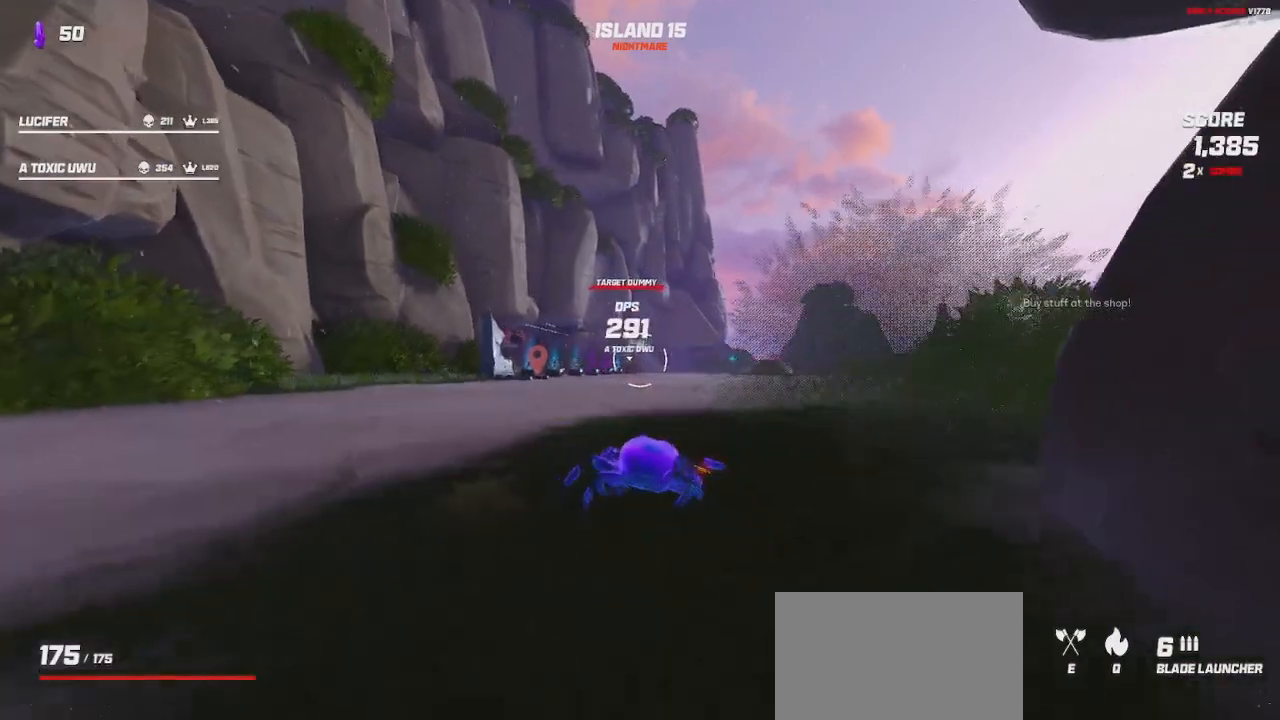
{"keys": ["d", "shift", "space", "w"], "mouse": [], "events": [[133, "space", "up"], [333, "mouse_left", "down"], [383, "mouse_left", "up"], [467, "space", "down"]]}
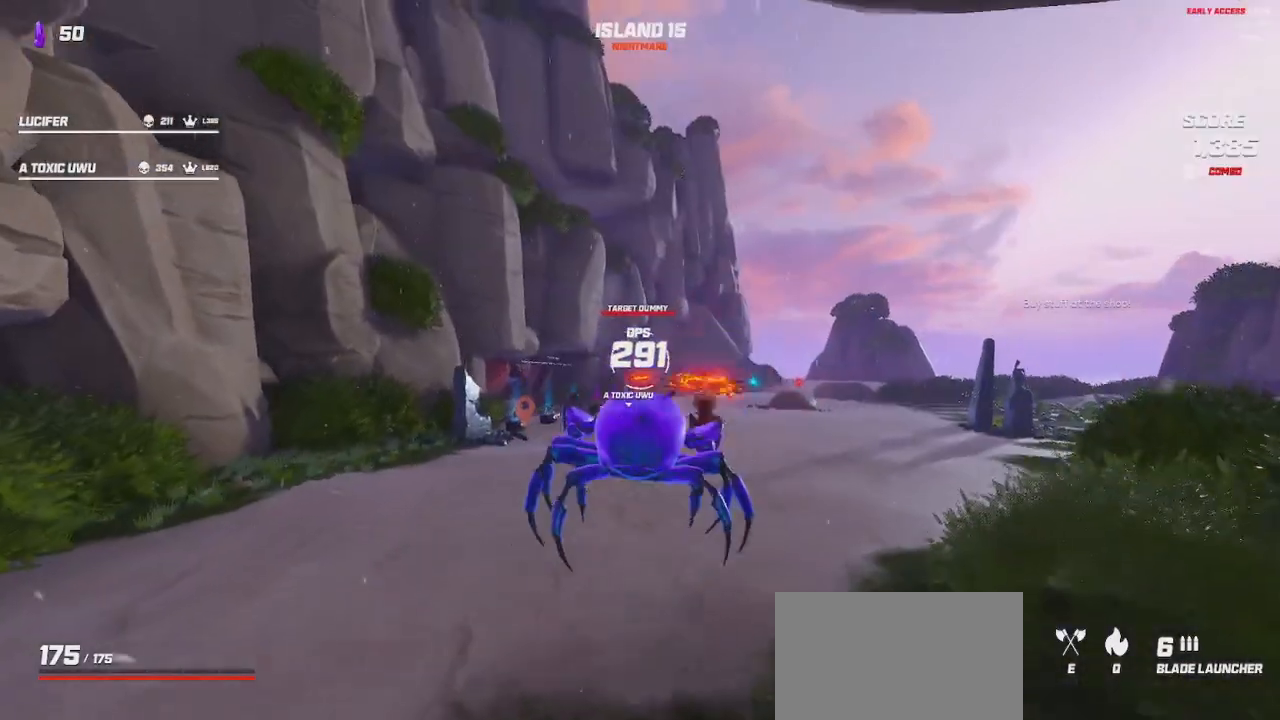
{"keys": ["d", "shift", "w"], "mouse": [], "events": [[83, "space", "up"], [383, "mouse_left", "down"], [417, "mouse_left", "up"]]}
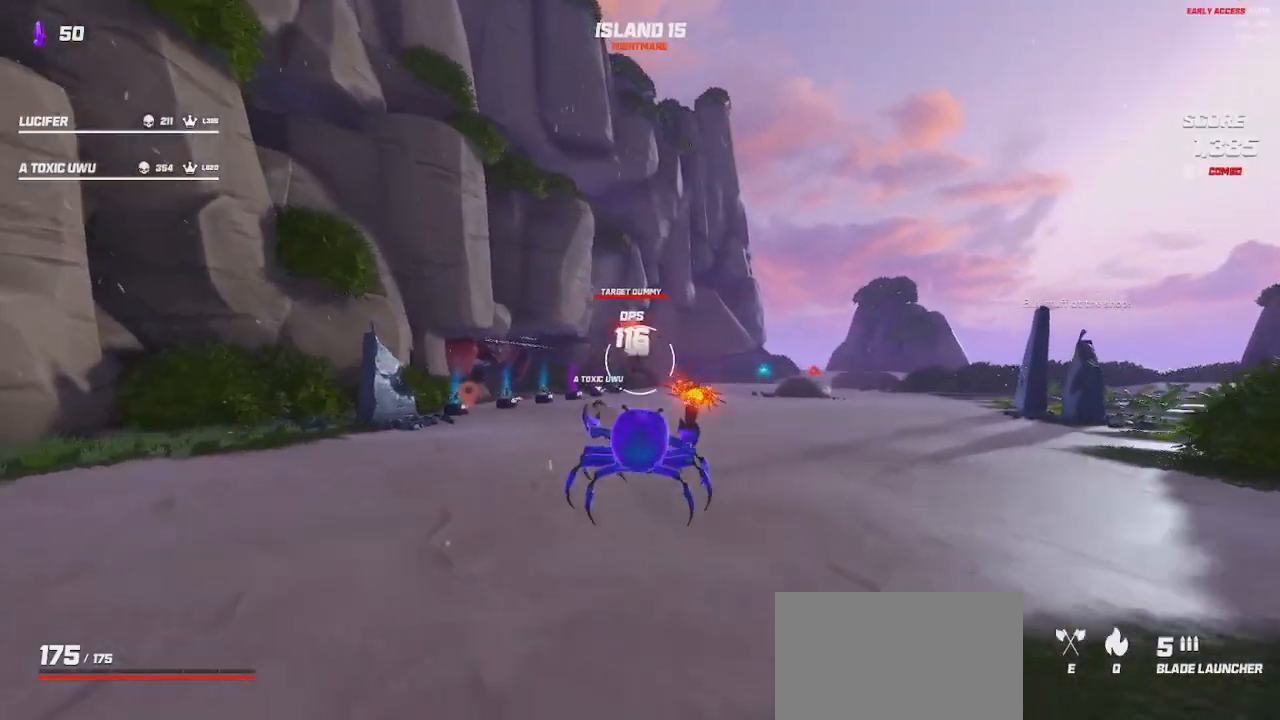
{"keys": ["d", "shift", "w"], "mouse": [], "events": [[283, "space", "down"], [400, "space", "up"]]}
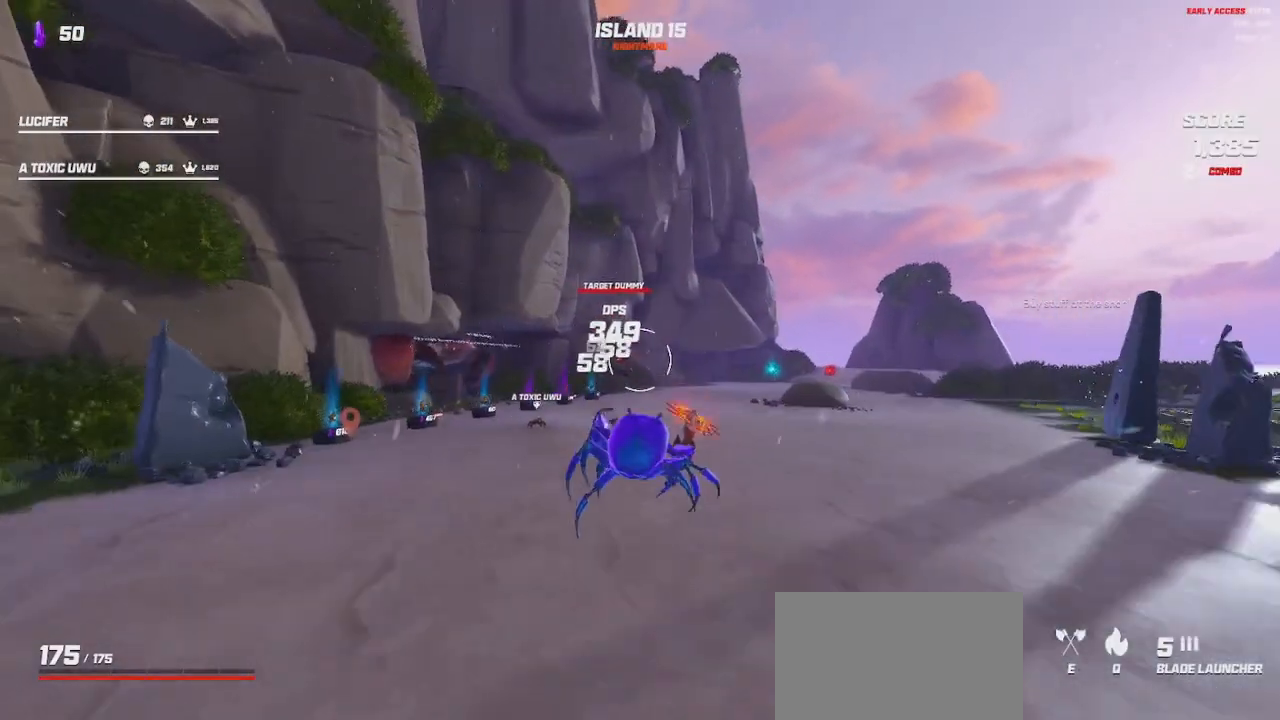
{"keys": ["d", "shift", "w"], "mouse": [], "events": [[100, "mouse_left", "down"], [150, "mouse_left", "up"], [200, "space", "down"], [300, "space", "up"]]}
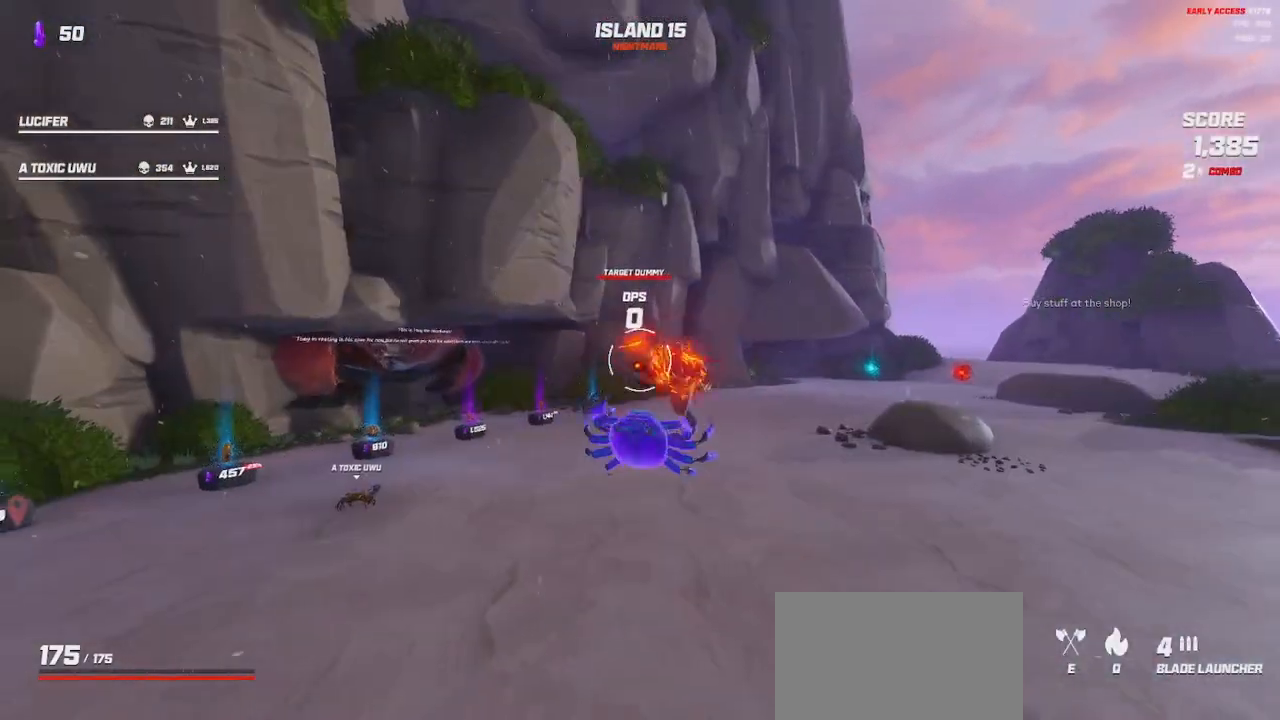
{"keys": ["shift", "w"], "mouse": [], "events": [[50, "mouse_left", "down"], [83, "mouse_left", "up"], [400, "d", "up"]]}
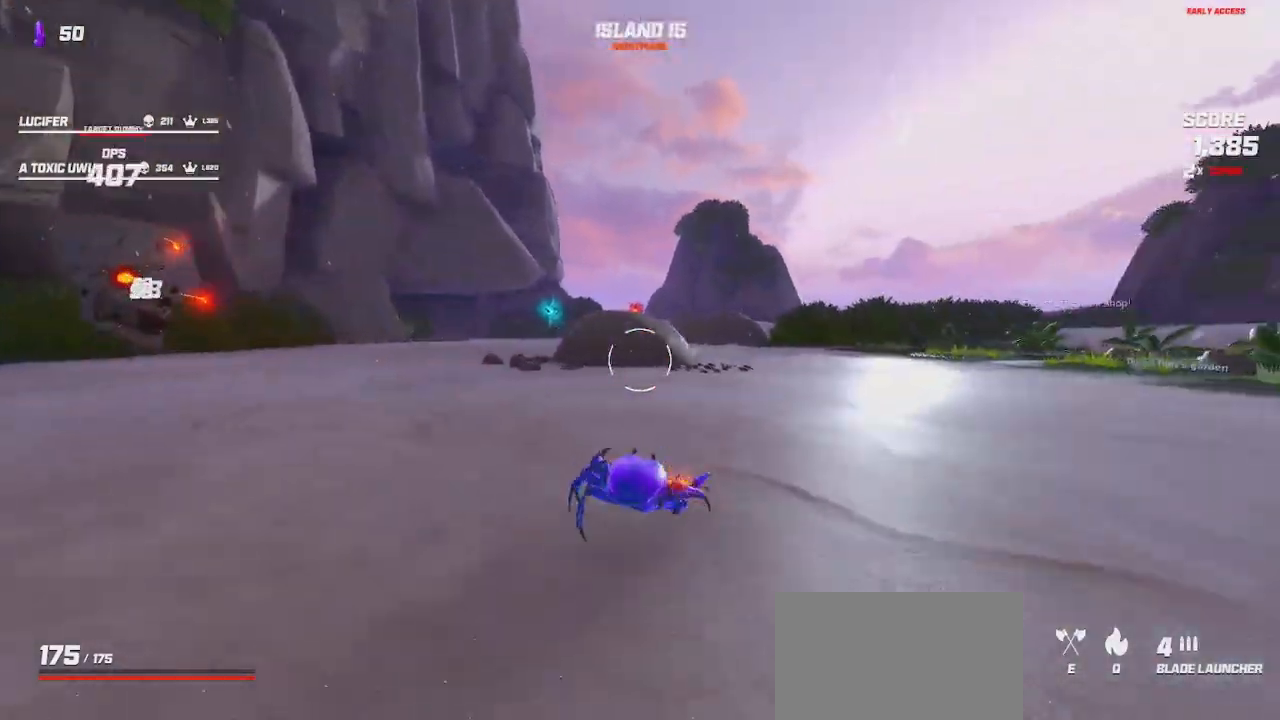
{"keys": ["d", "s"], "mouse": [], "events": [[33, "space", "down"], [150, "space", "up"], [200, "d", "down"], [283, "w", "up"], [317, "space", "down"], [467, "shift", "up"], [467, "space", "up"], [483, "s", "down"]]}
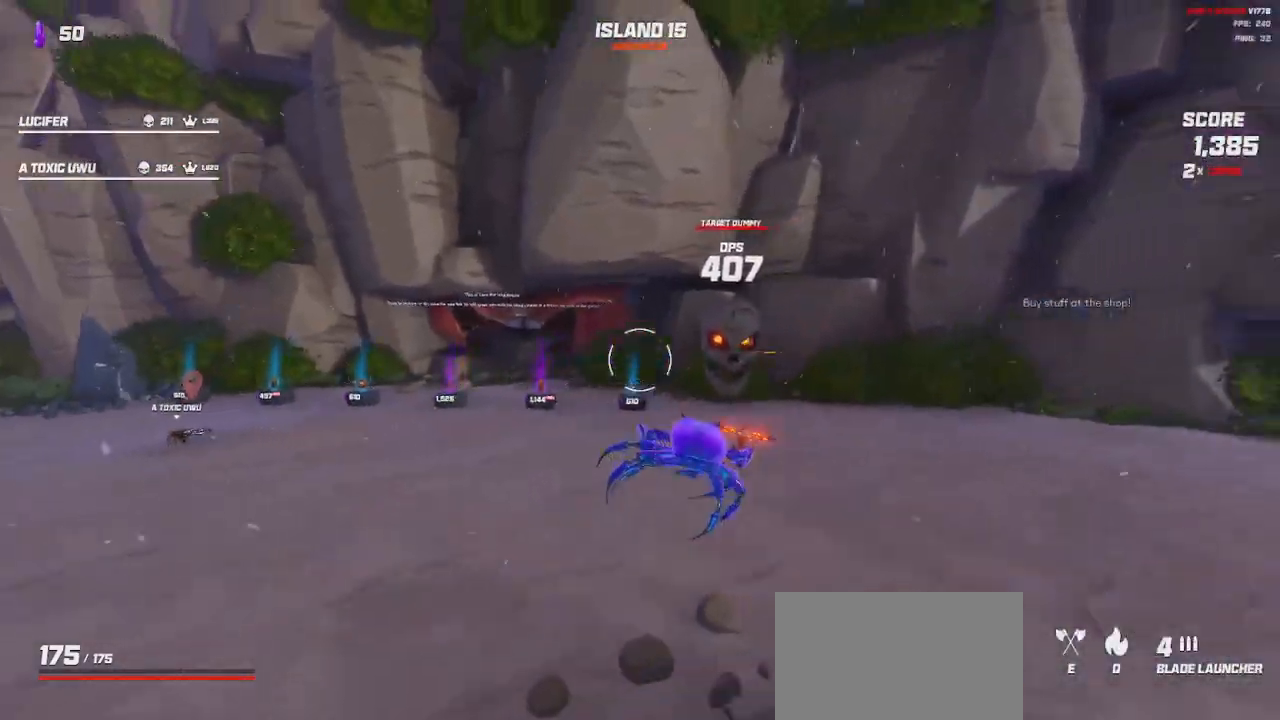
{"keys": ["a"], "mouse": [], "events": [[100, "d", "up"], [150, "mouse_left", "down"], [217, "a", "down"], [217, "mouse_left", "up"], [400, "s", "up"]]}
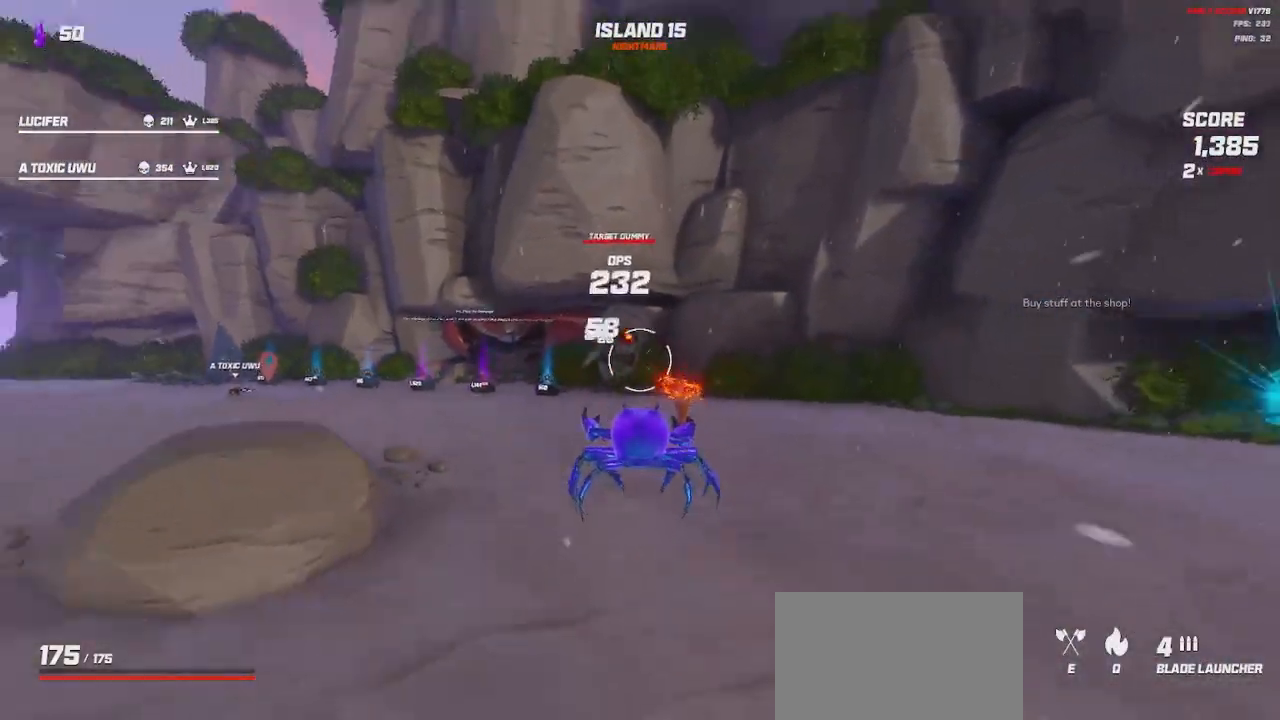
{"keys": ["shift", "space", "w"], "mouse": [], "events": [[33, "mouse_left", "down"], [83, "mouse_left", "up"], [133, "shift", "down"], [133, "w", "down"], [317, "a", "up"], [467, "space", "down"]]}
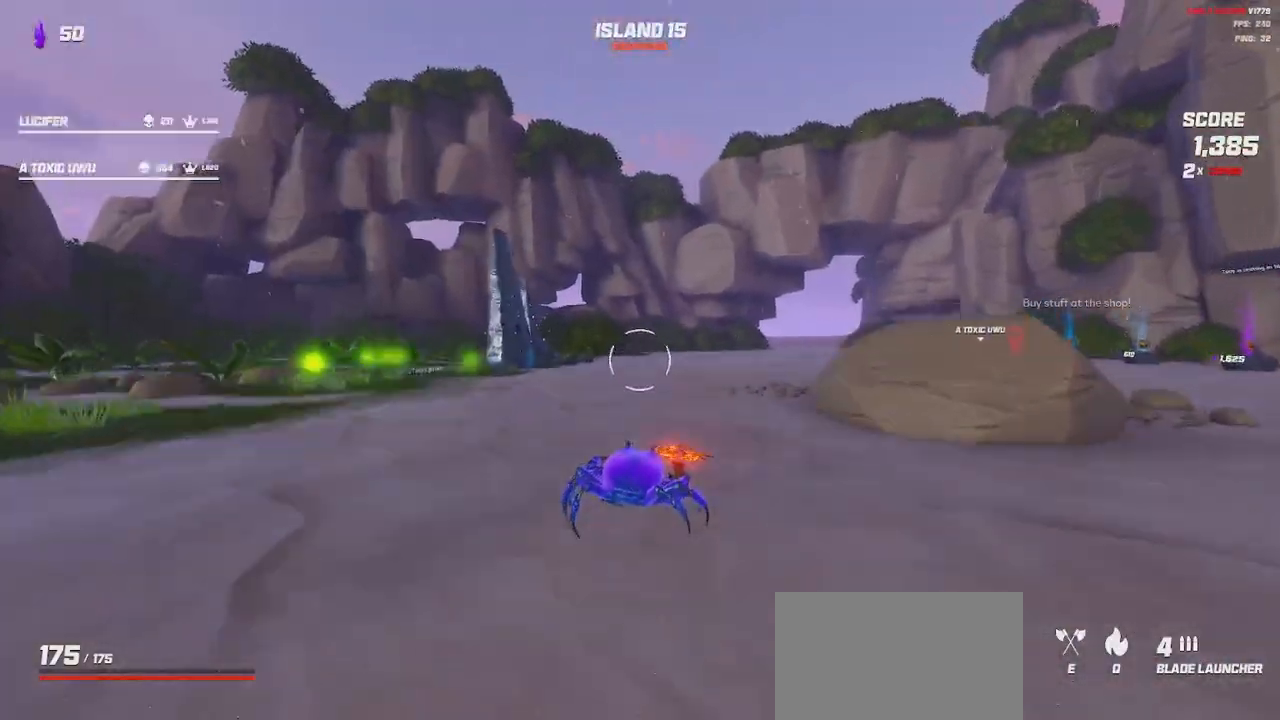
{"keys": ["a"], "mouse": [], "events": [[67, "a", "down"], [83, "space", "up"], [183, "shift", "up"], [250, "space", "down"], [283, "w", "up"], [350, "space", "up"]]}
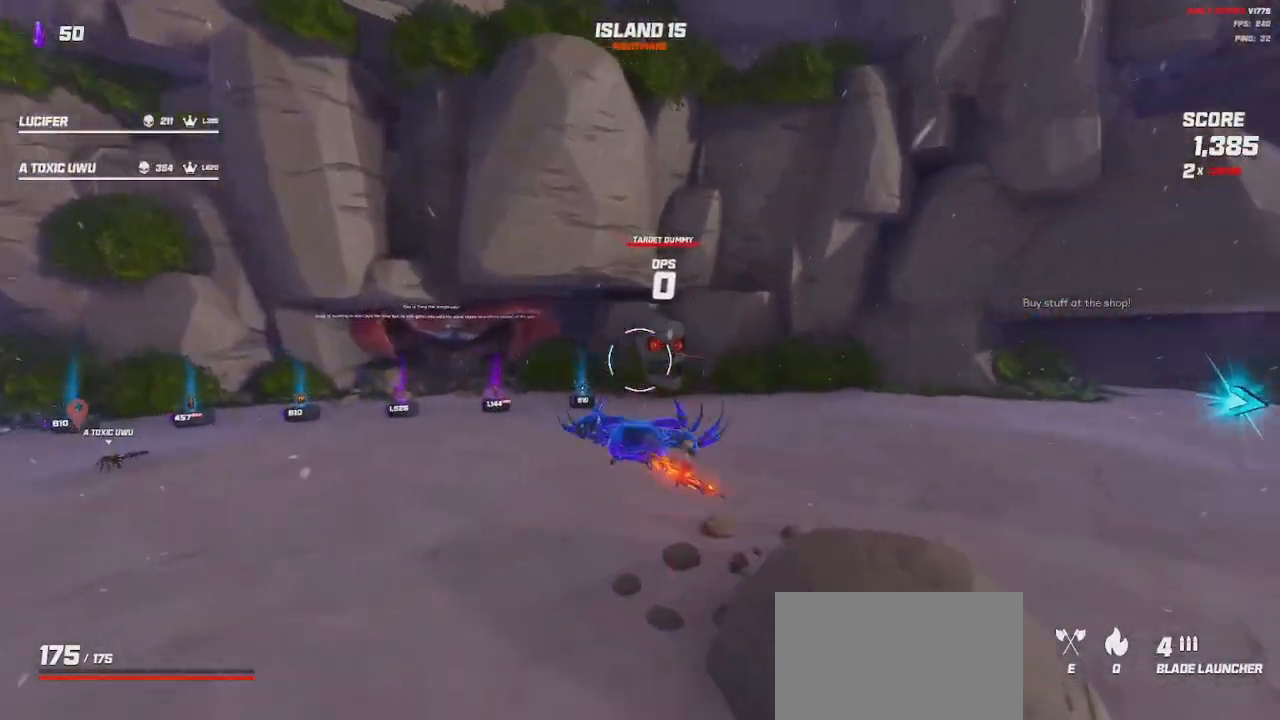
{"keys": ["a", "s"], "mouse": [], "events": [[33, "s", "down"], [133, "mouse_left", "down"], [183, "mouse_left", "up"], [450, "mouse_left", "down"], [500, "mouse_left", "up"]]}
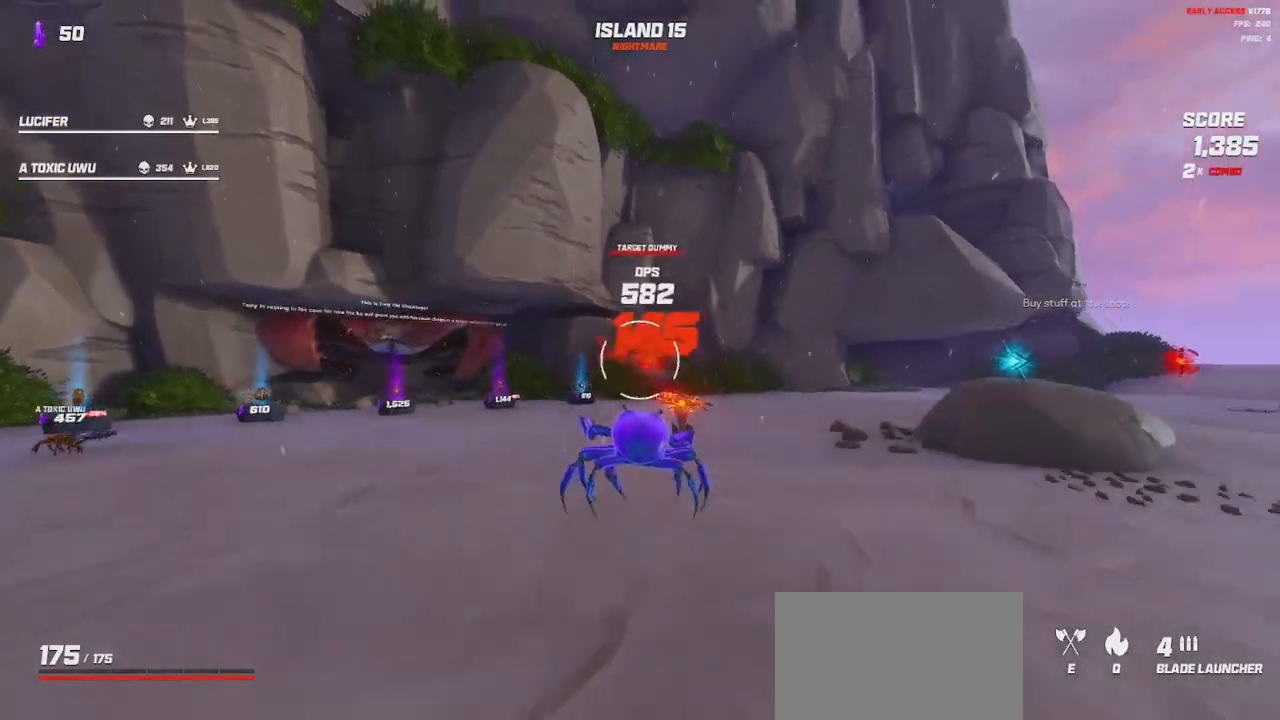
{"keys": ["a", "s"], "mouse": [], "events": [[183, "space", "down"], [300, "space", "up"], [400, "mouse_left", "down"], [467, "mouse_left", "up"]]}
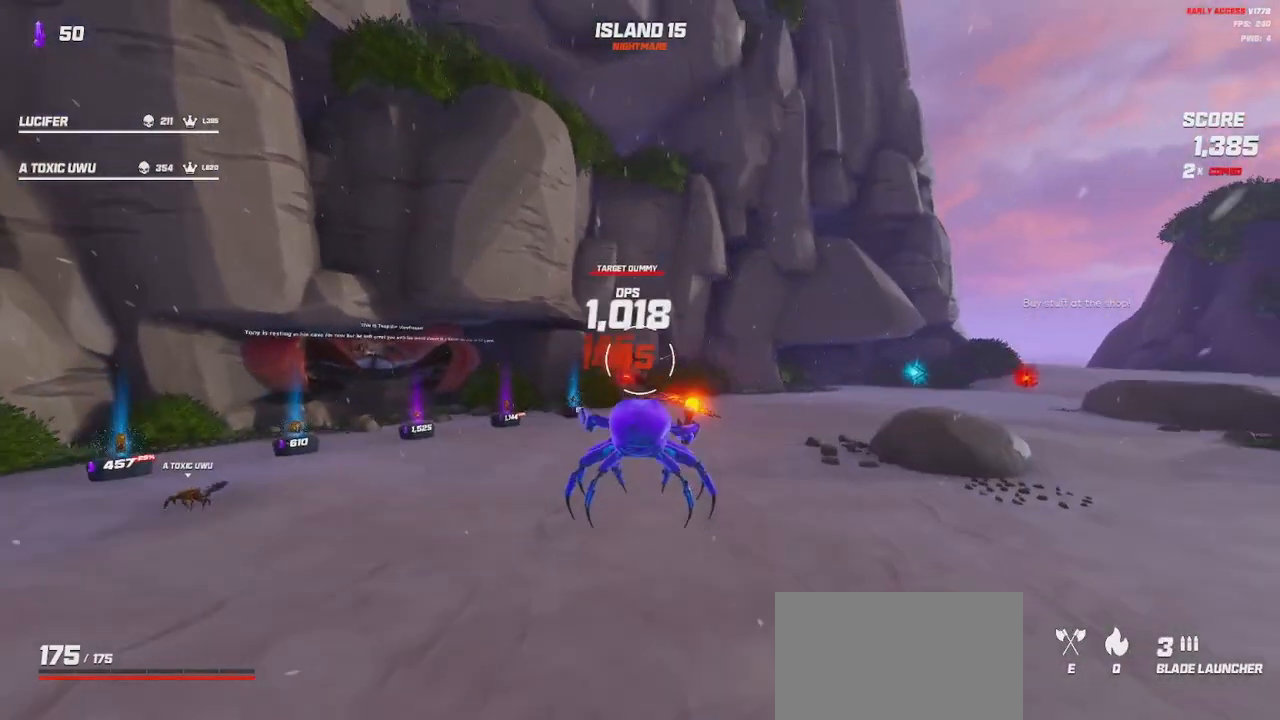
{"keys": ["a", "s"], "mouse": [], "events": [[217, "mouse_left", "down"], [300, "mouse_left", "up"], [333, "space", "down"], [450, "space", "up"]]}
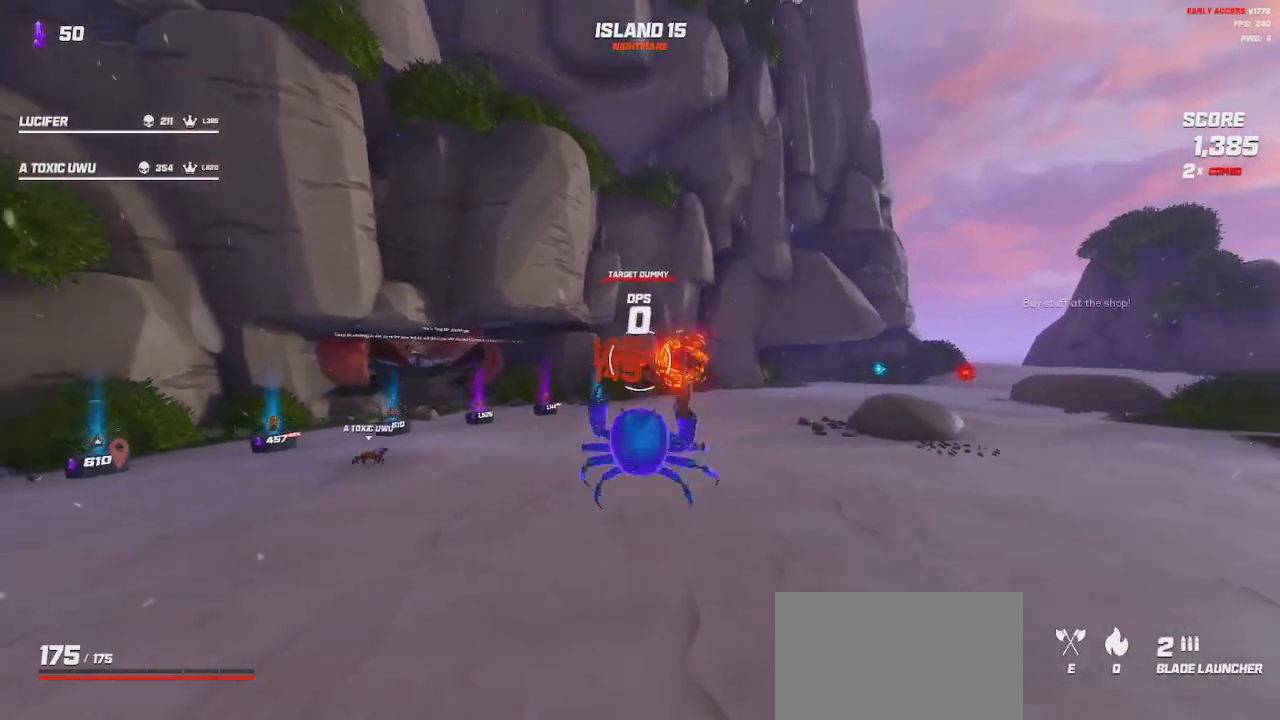
{"keys": ["a"], "mouse": [], "events": [[67, "mouse_left", "down"], [133, "mouse_left", "up"], [367, "mouse_left", "down"], [367, "s", "up"], [433, "mouse_left", "up"]]}
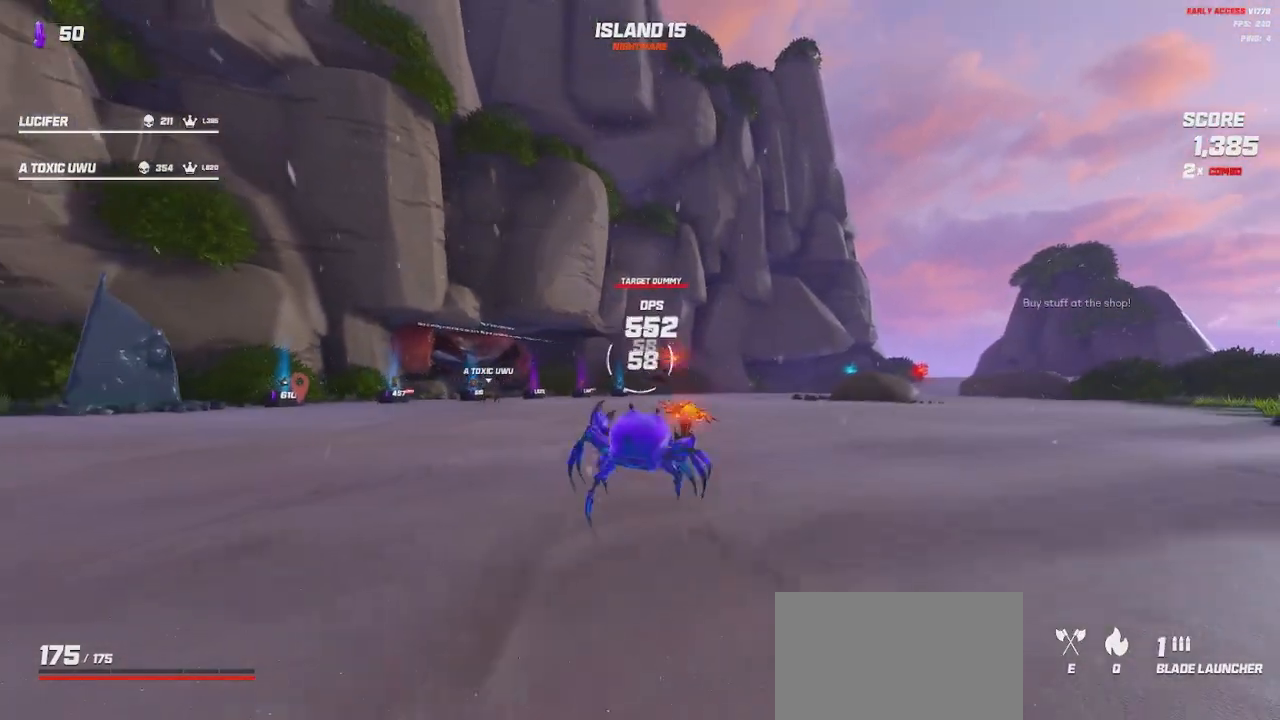
{"keys": ["shift", "space", "w"], "mouse": [], "events": [[83, "w", "down"], [117, "shift", "down"], [200, "space", "down"], [283, "a", "up"], [317, "space", "up"], [500, "space", "down"]]}
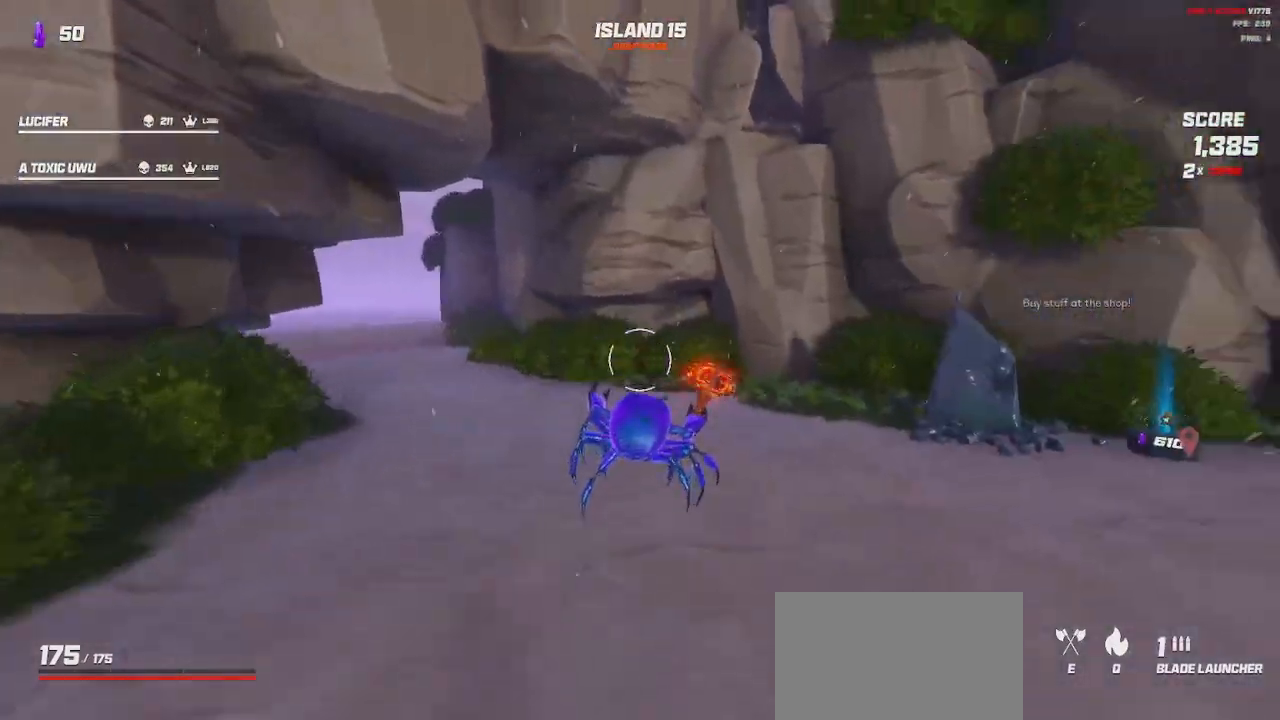
{"keys": ["shift", "w"], "mouse": [], "events": [[117, "a", "down"], [117, "space", "up"], [500, "a", "up"]]}
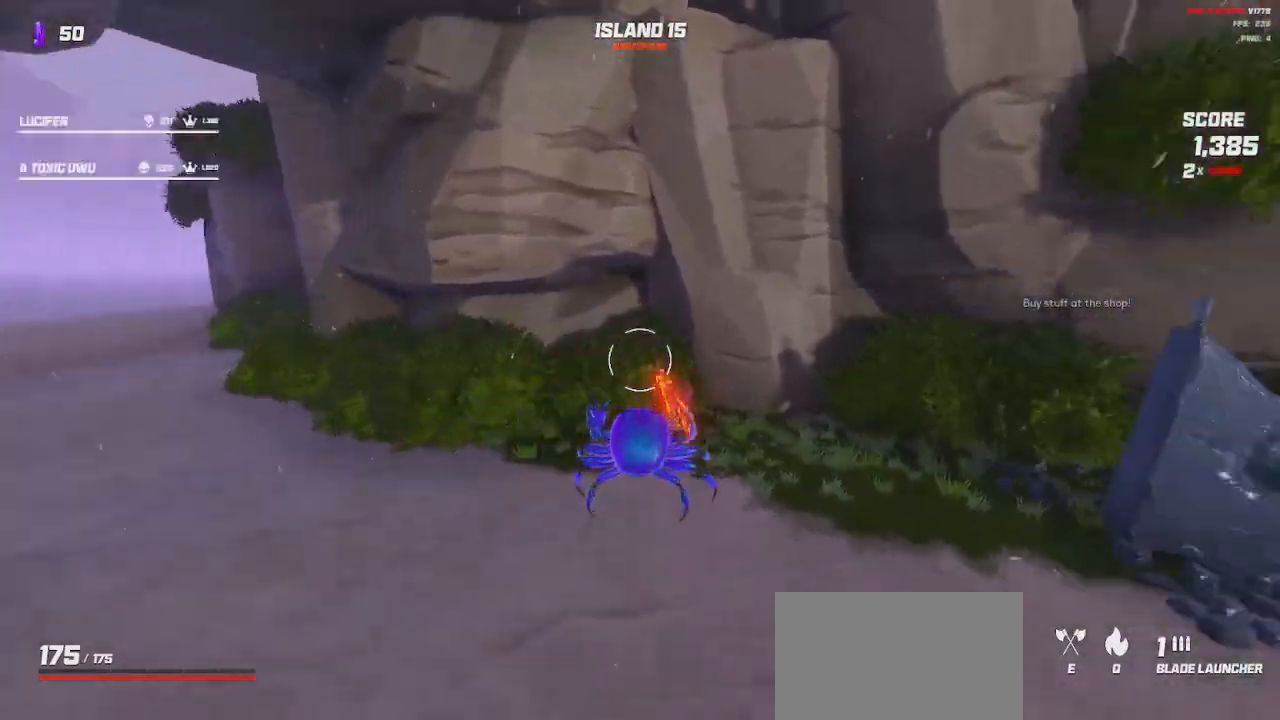
{"keys": ["shift", "w"], "mouse": [], "events": []}
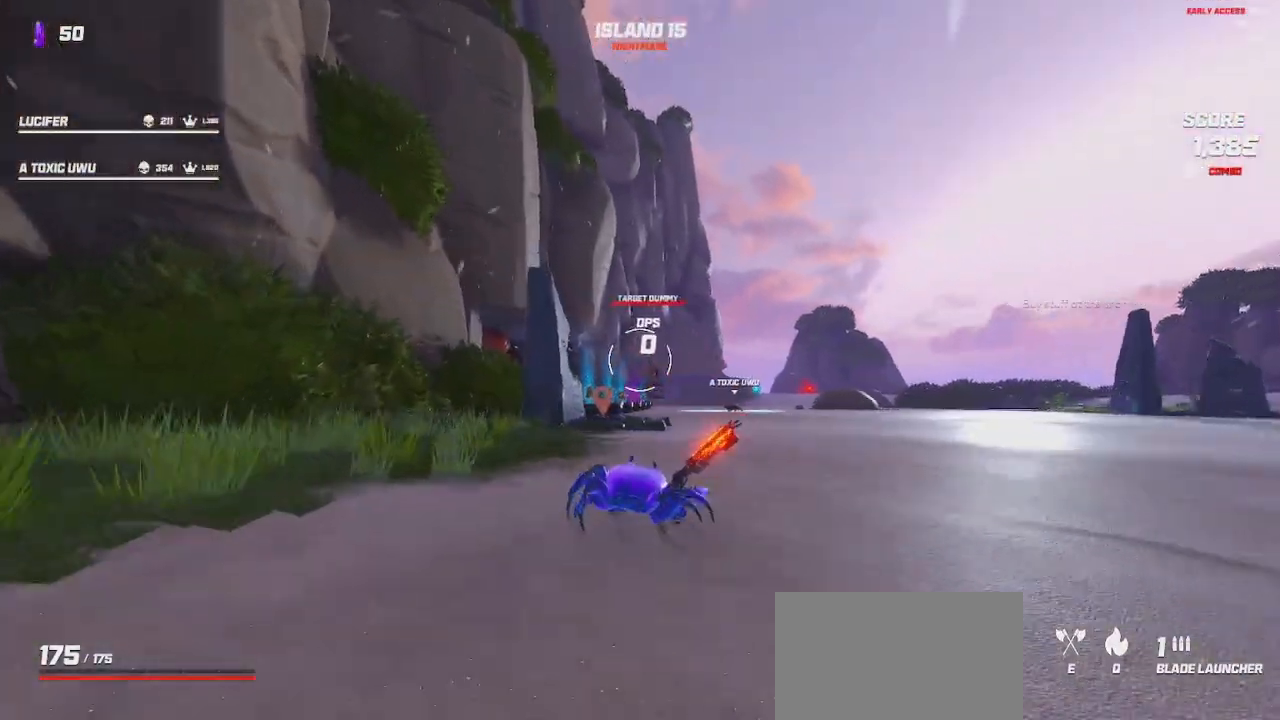
{"keys": ["d", "shift", "w"], "mouse": [], "events": [[233, "space", "down"], [350, "space", "up"], [467, "d", "down"]]}
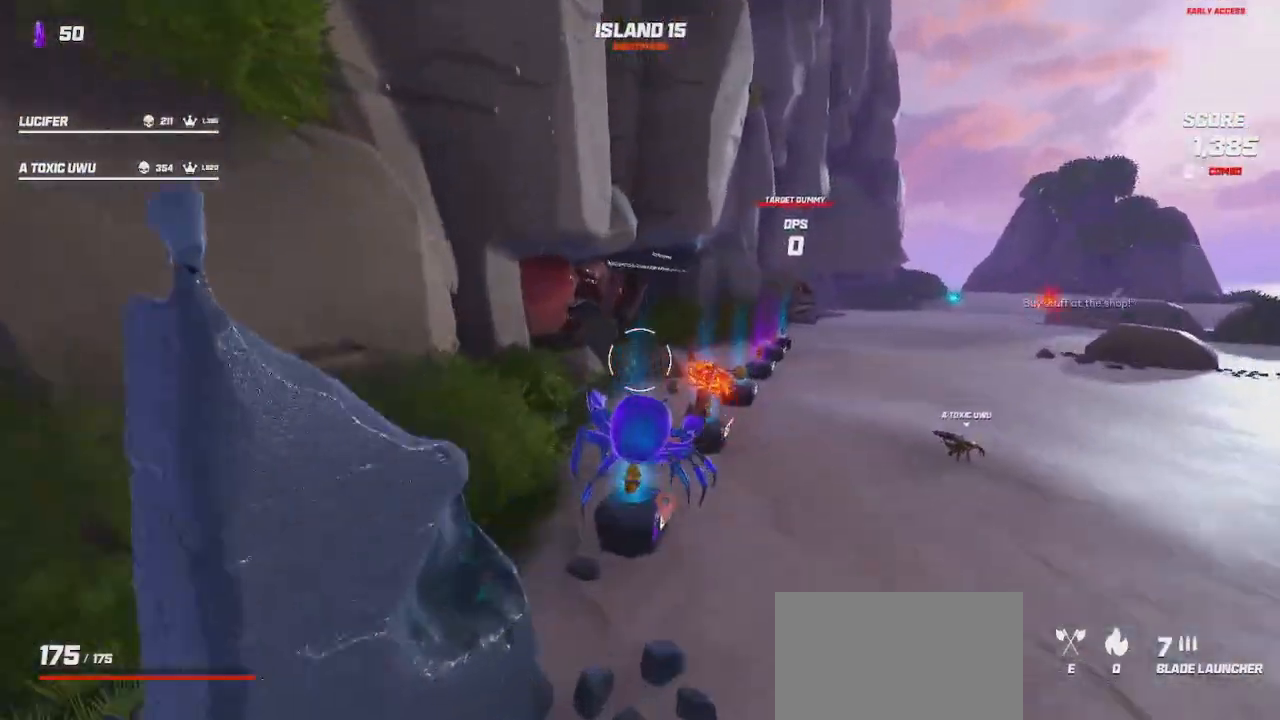
{"keys": ["d", "shift", "w"], "mouse": [], "events": [[67, "space", "down"], [200, "space", "up"]]}
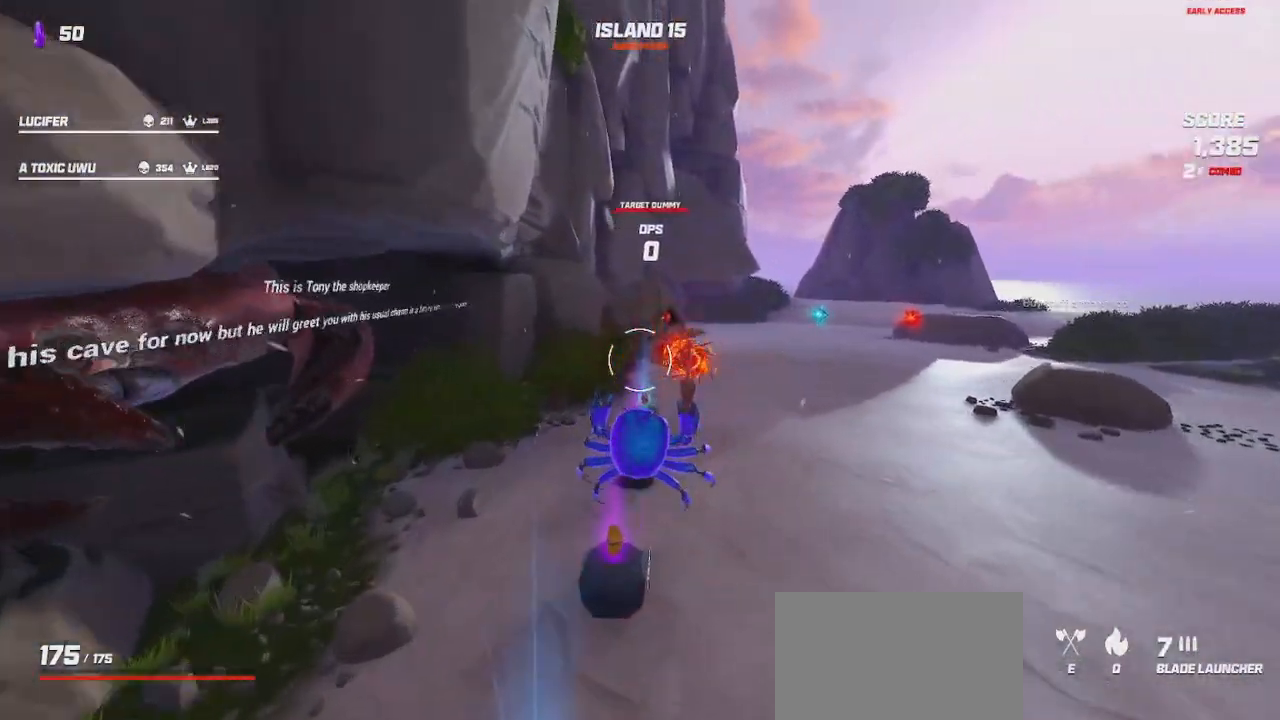
{"keys": ["d", "shift", "space", "w"], "mouse": [], "events": [[83, "mouse_left", "down"], [150, "mouse_left", "up"], [433, "space", "down"]]}
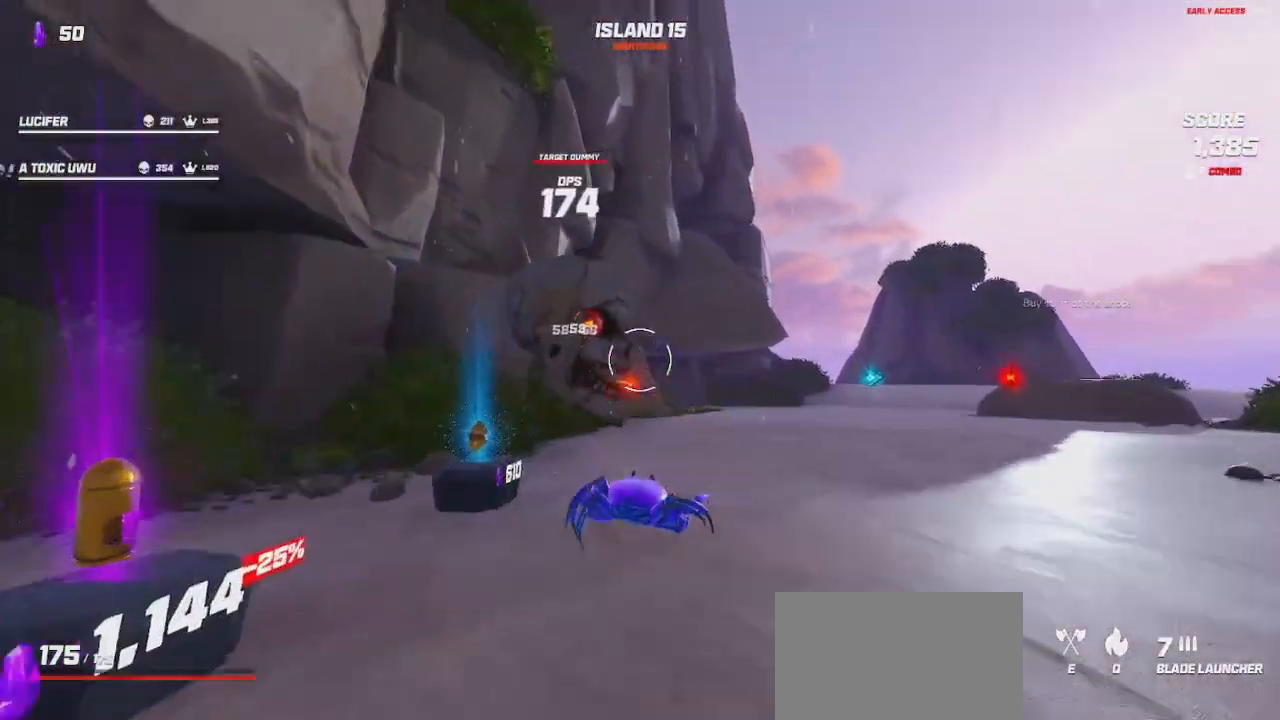
{"keys": ["d", "shift", "space"], "mouse": [], "events": [[33, "mouse_left", "down"], [67, "space", "up"], [100, "mouse_left", "up"], [417, "space", "down"], [417, "w", "up"]]}
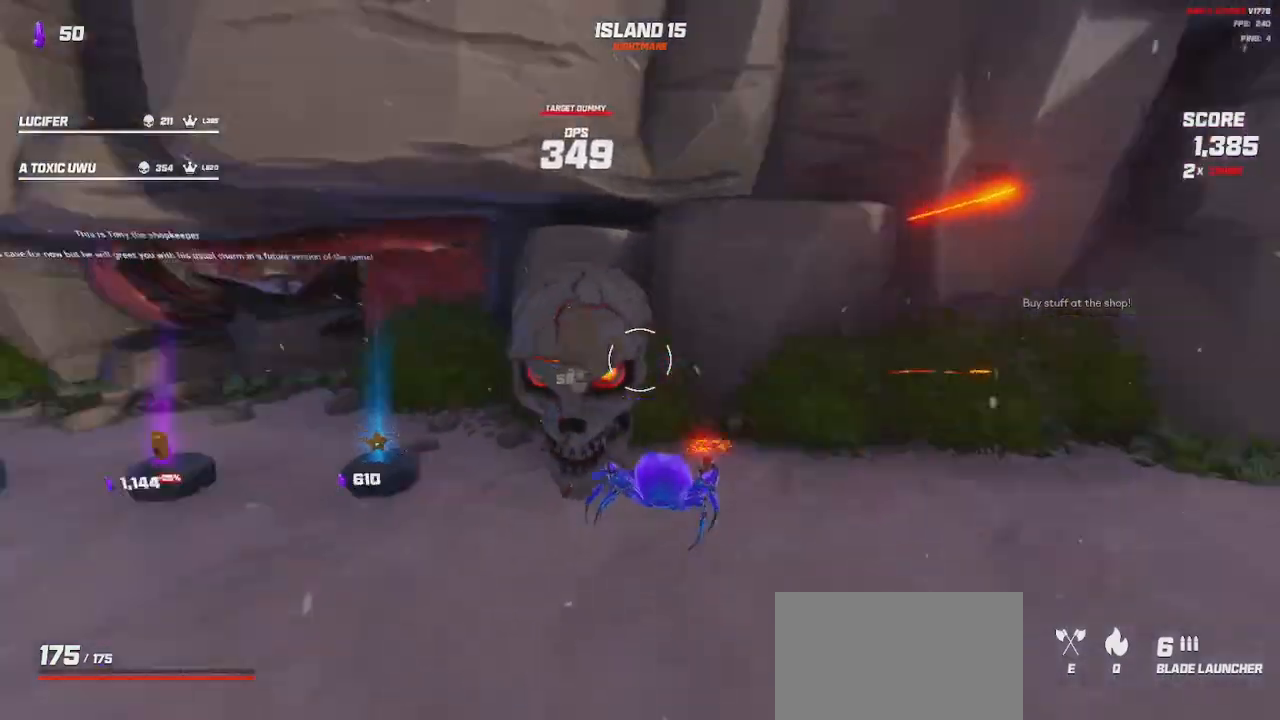
{"keys": ["a"], "mouse": ["left"], "events": [[17, "mouse_left", "down"], [67, "space", "up"], [83, "mouse_left", "up"], [83, "s", "down"], [100, "shift", "up"], [117, "a", "down"], [167, "d", "up"], [317, "s", "up"], [483, "mouse_left", "down"]]}
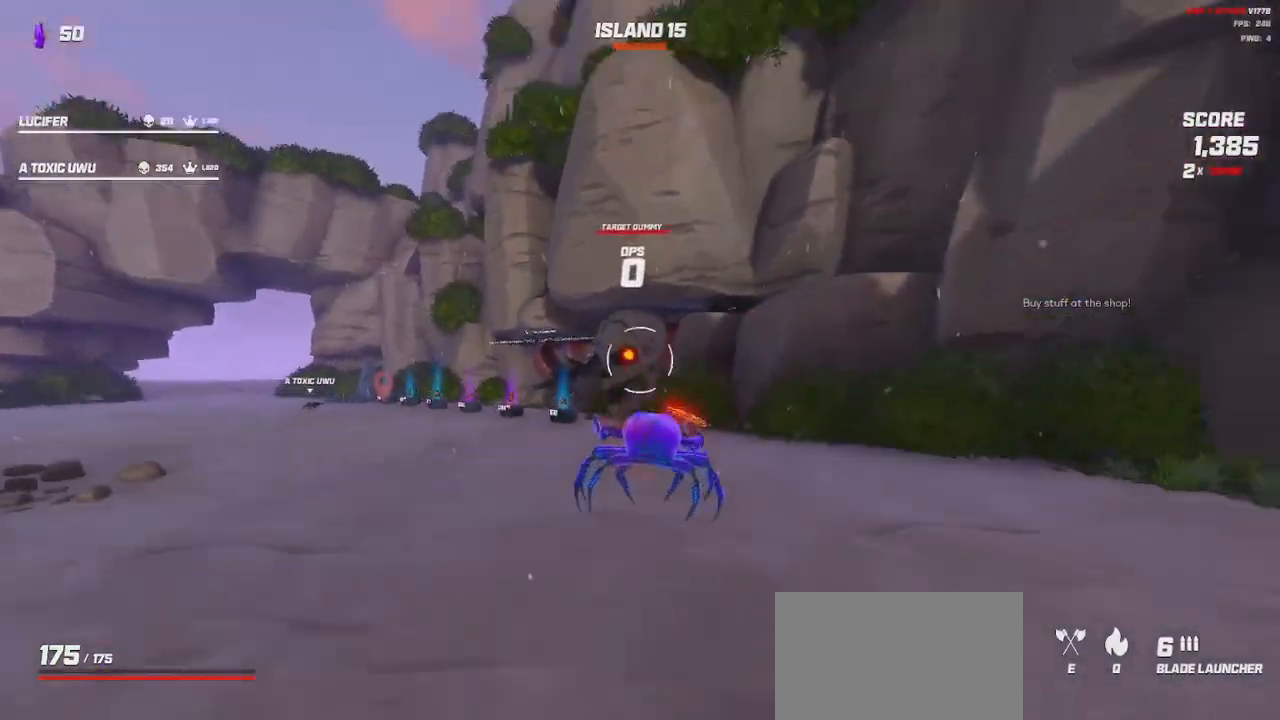
{"keys": ["a", "shift", "space", "w"], "mouse": [], "events": [[50, "mouse_left", "up"], [67, "w", "down"], [150, "shift", "down"], [267, "a", "up"], [417, "space", "down"], [467, "a", "down"]]}
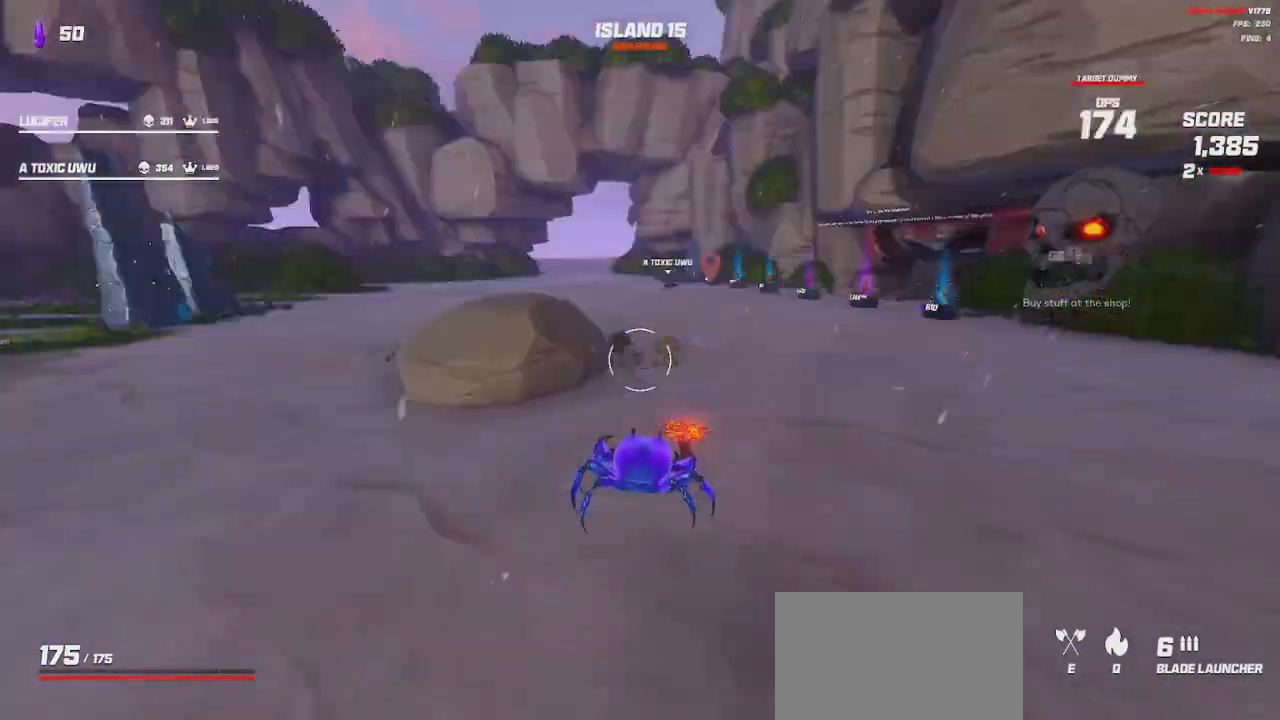
{"keys": ["a", "s"], "mouse": ["left"], "events": [[17, "space", "up"], [83, "shift", "up"], [217, "space", "down"], [217, "w", "up"], [333, "space", "up"], [450, "s", "down"], [483, "mouse_left", "down"]]}
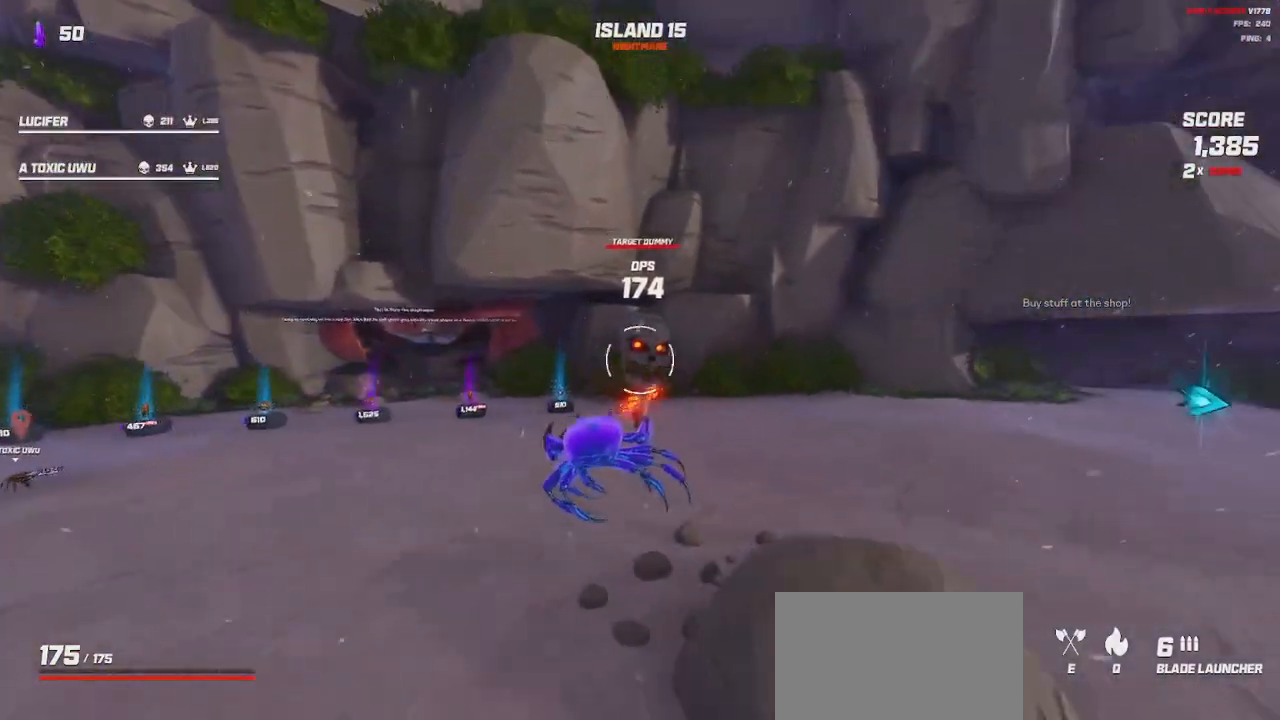
{"keys": ["a"], "mouse": [], "events": [[50, "mouse_left", "up"], [383, "s", "up"], [417, "mouse_left", "down"], [467, "mouse_left", "up"]]}
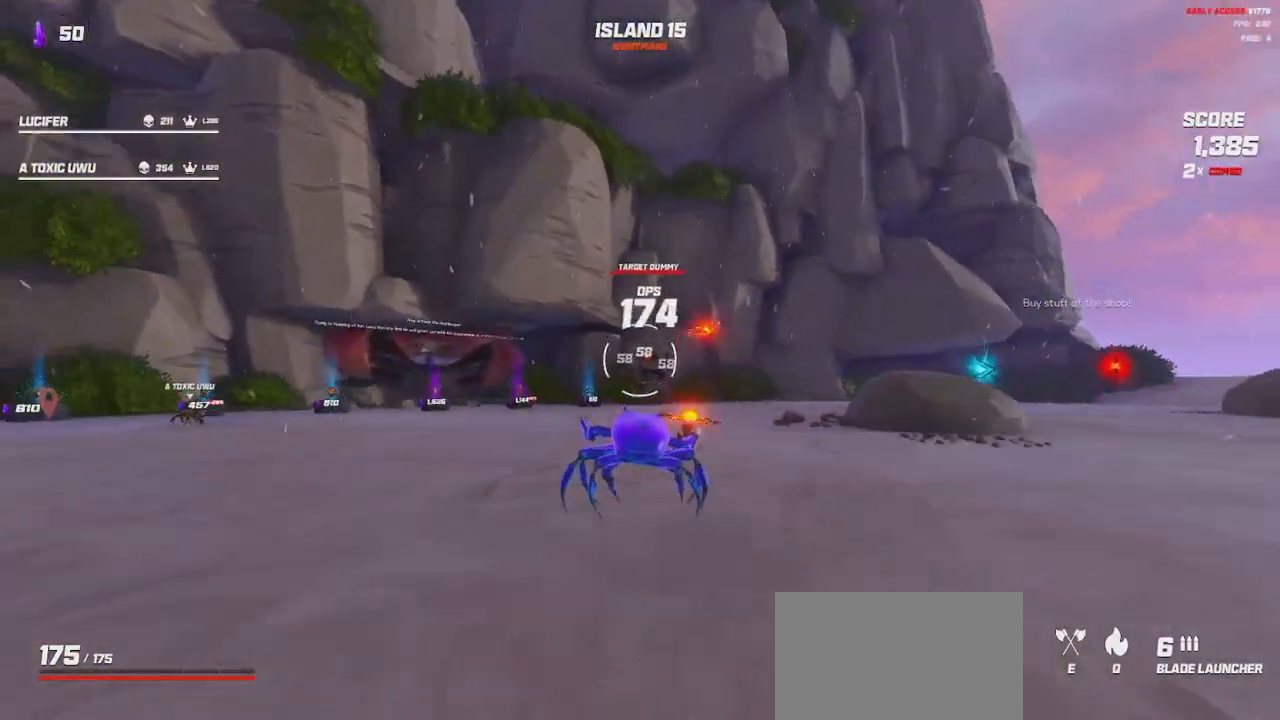
{"keys": ["a"], "mouse": [], "events": [[100, "space", "down"], [167, "space", "up"], [383, "space", "down"], [450, "space", "up"]]}
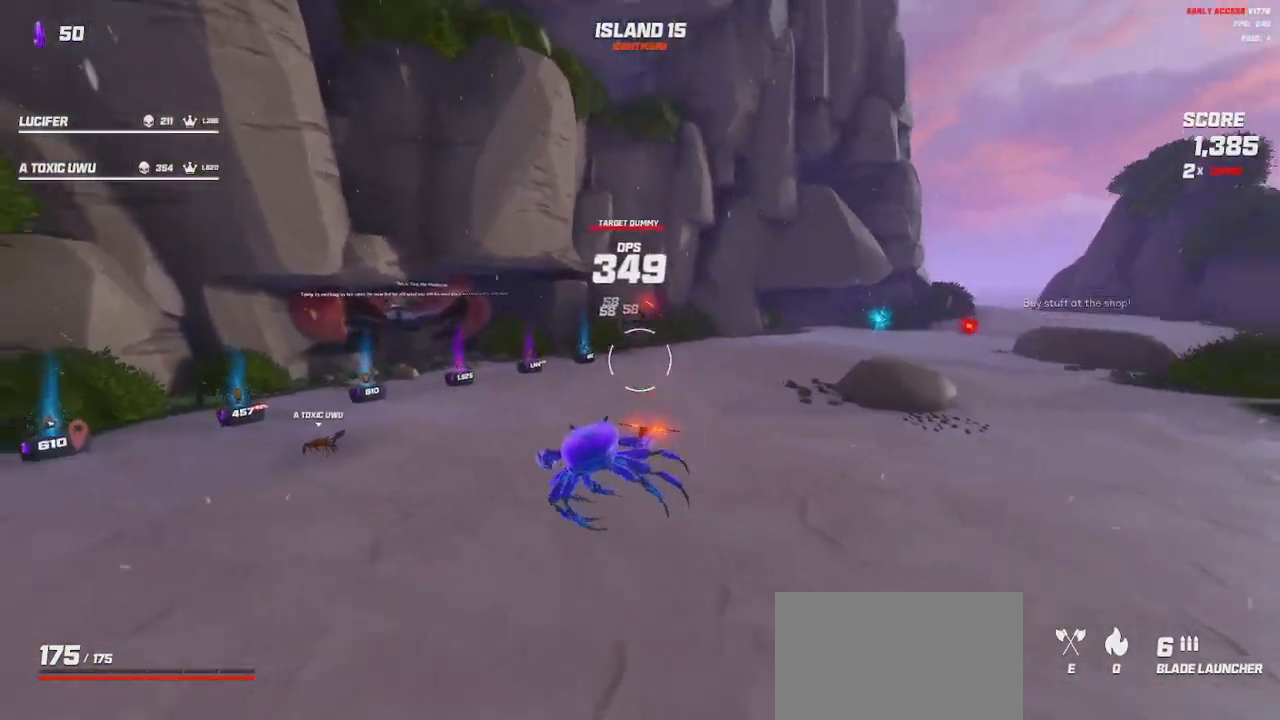
{"keys": ["a", "s"], "mouse": [], "events": [[50, "mouse_left", "down"], [117, "mouse_left", "up"], [267, "s", "down"]]}
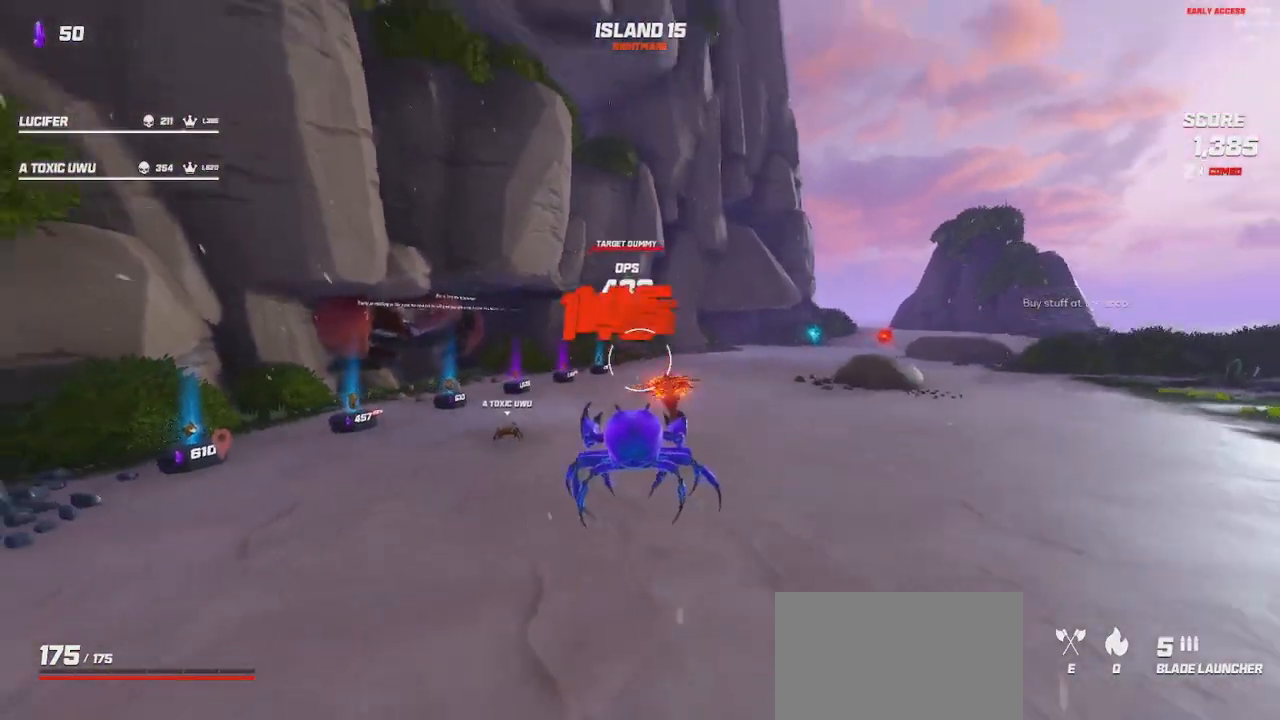
{"keys": ["a", "s"], "mouse": [], "events": [[17, "mouse_left", "down"], [67, "mouse_left", "up"], [300, "space", "down"], [383, "space", "up"]]}
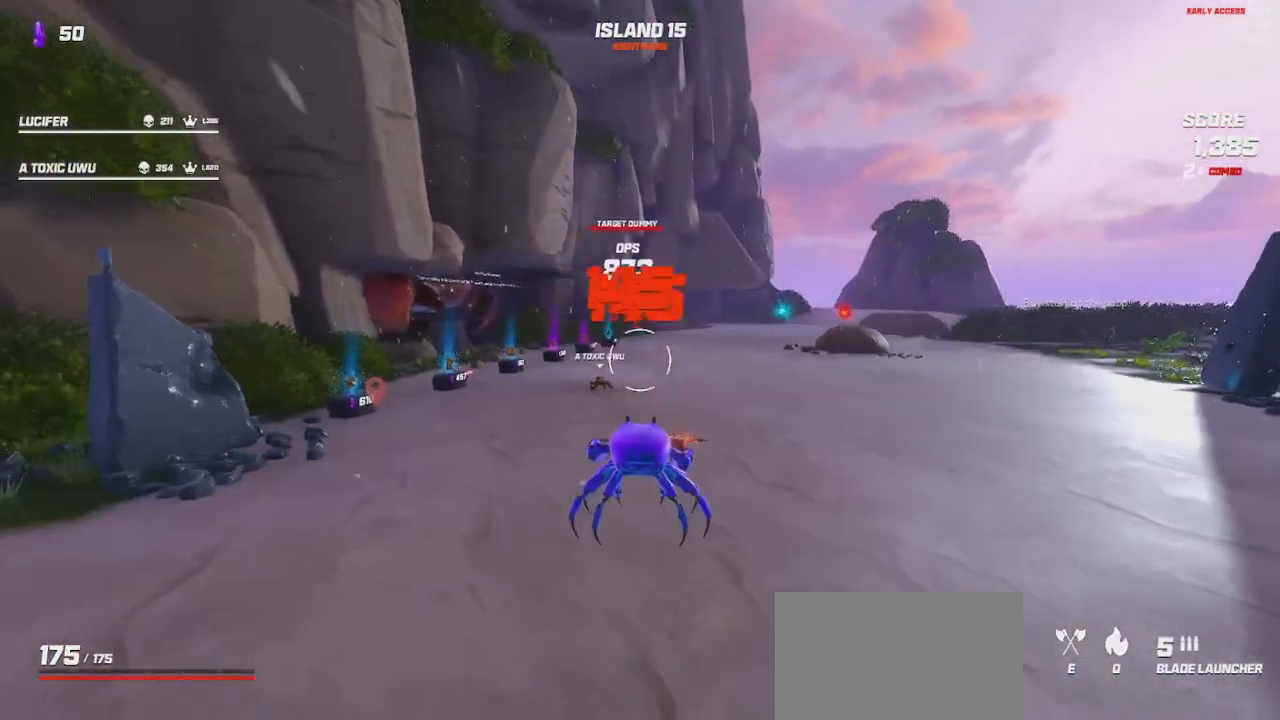
{"keys": ["a", "s"], "mouse": [], "events": [[150, "mouse_left", "down"], [200, "mouse_left", "up"], [217, "space", "down"], [300, "space", "up"]]}
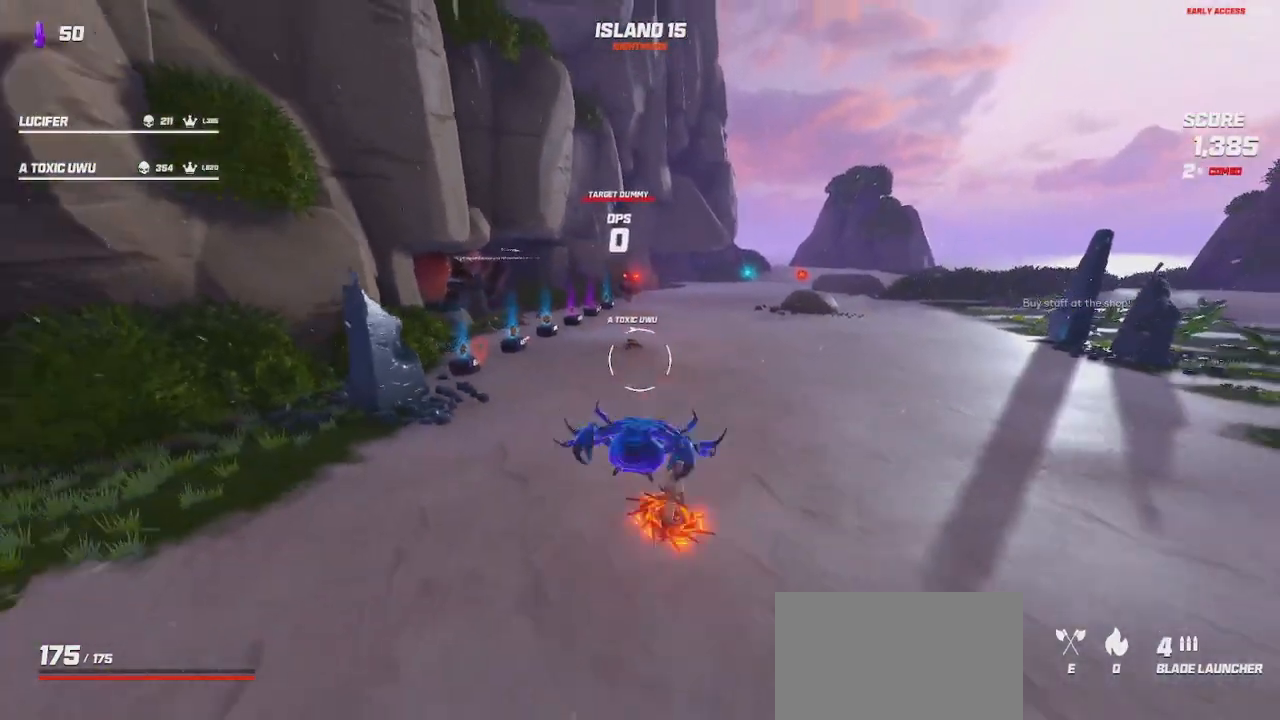
{"keys": ["d", "w"], "mouse": [], "events": [[183, "mouse_left", "down"], [250, "mouse_left", "up"], [317, "d", "down"], [317, "s", "up"], [333, "a", "up"], [500, "w", "down"]]}
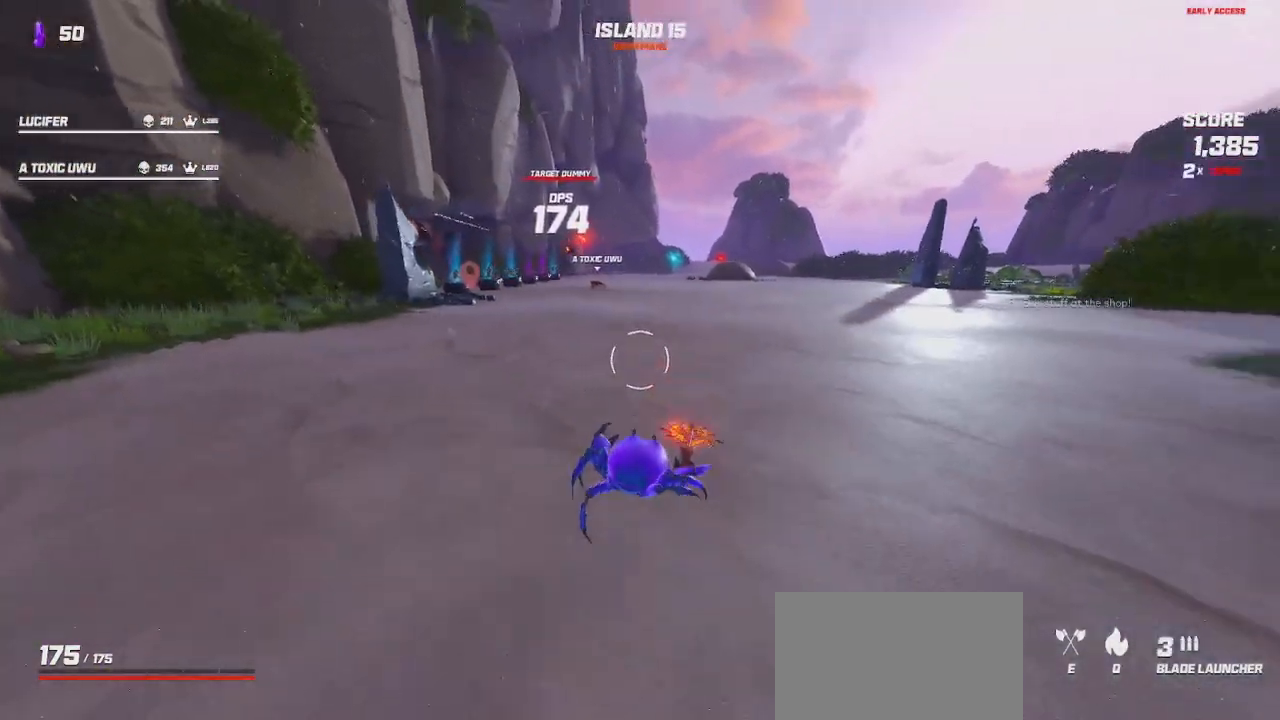
{"keys": ["d", "w"], "mouse": [], "events": [[33, "shift", "down"], [83, "d", "up"], [250, "space", "down"], [300, "d", "down"], [367, "space", "up"], [500, "shift", "up"]]}